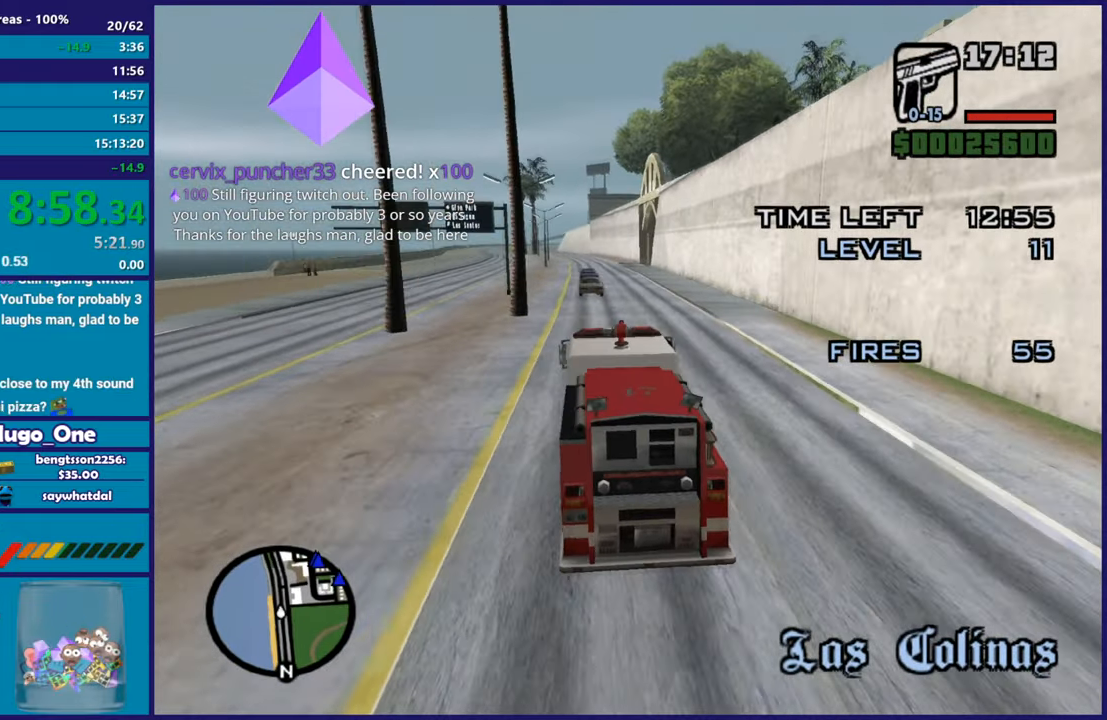
Gameplay with a controller (Xbox layout); each line is a JSON object with the inputs held at the frame after it. "events" lists button and stick changes between this image and that frame as [ms after this image, input, new state], when the widget could be followed in between.
{"buttons": ["R2"], "left_stick": "up-left", "right_stick": "down-right", "events": [[317, "left_stick", "right"], [467, "left_stick", "up-left"]]}
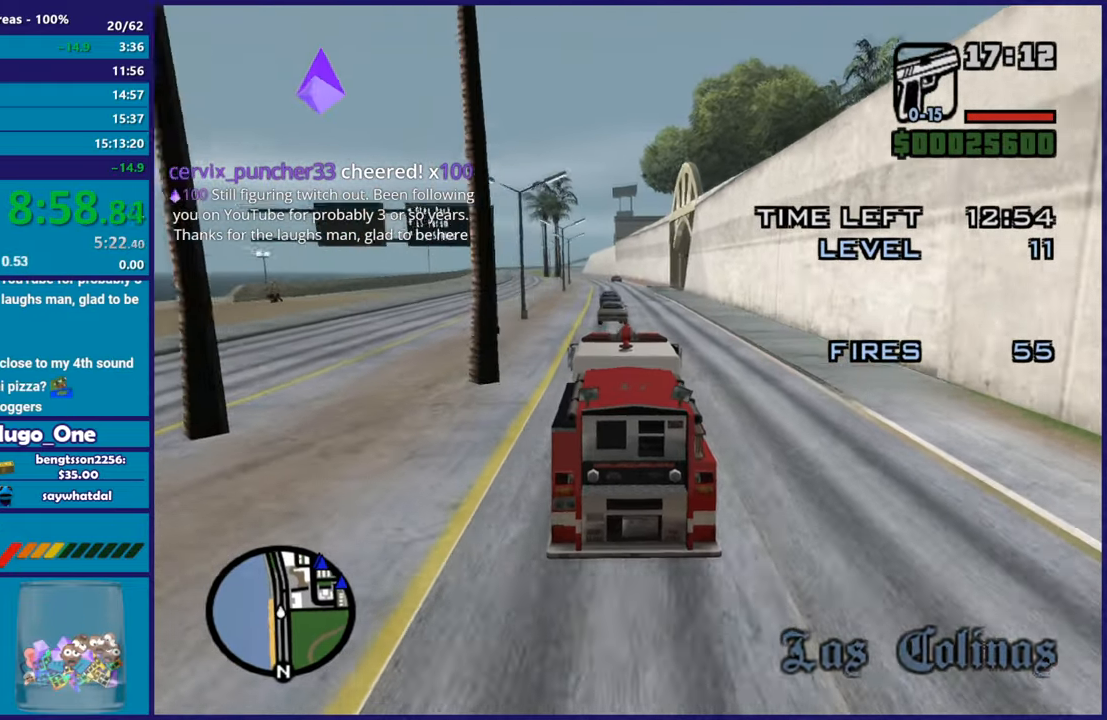
{"buttons": [], "left_stick": "down-right", "right_stick": "down-right", "events": [[84, "left_stick", "down-right"], [217, "left_stick", "center"], [267, "left_stick", "up-left"], [434, "left_stick", "down-right"], [501, "R2", "up"]]}
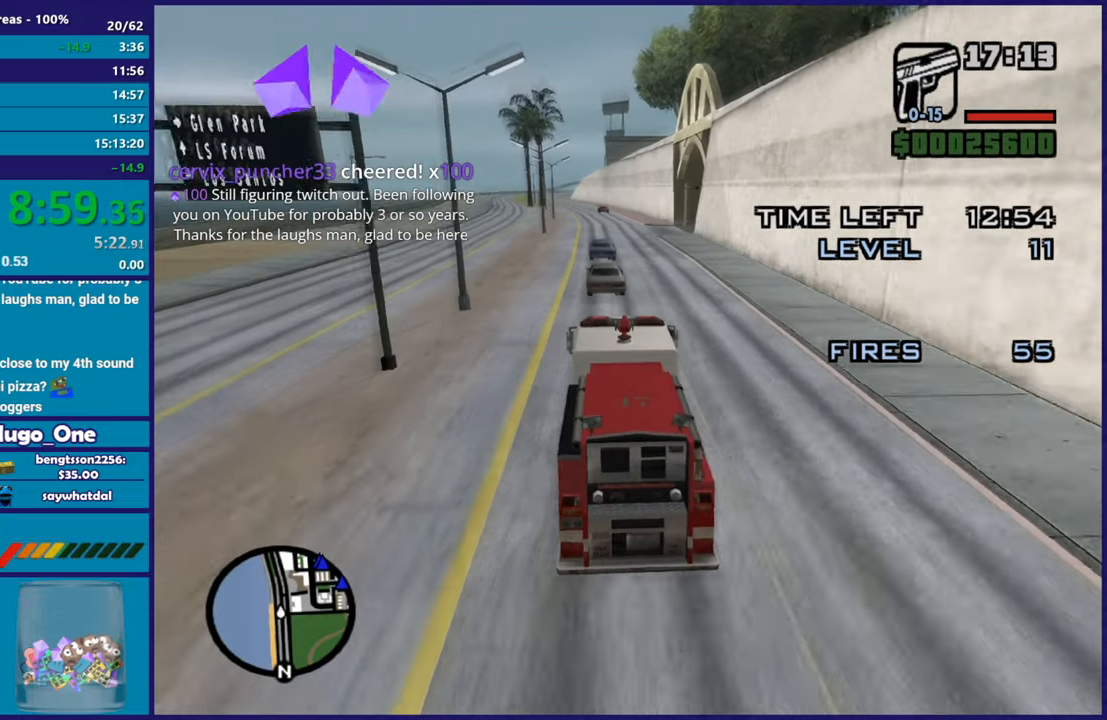
{"buttons": ["R2"], "left_stick": "center", "right_stick": "down-right", "events": [[16, "left_stick", "right"], [283, "left_stick", "center"], [333, "left_stick", "left"], [450, "R2", "down"], [500, "left_stick", "center"]]}
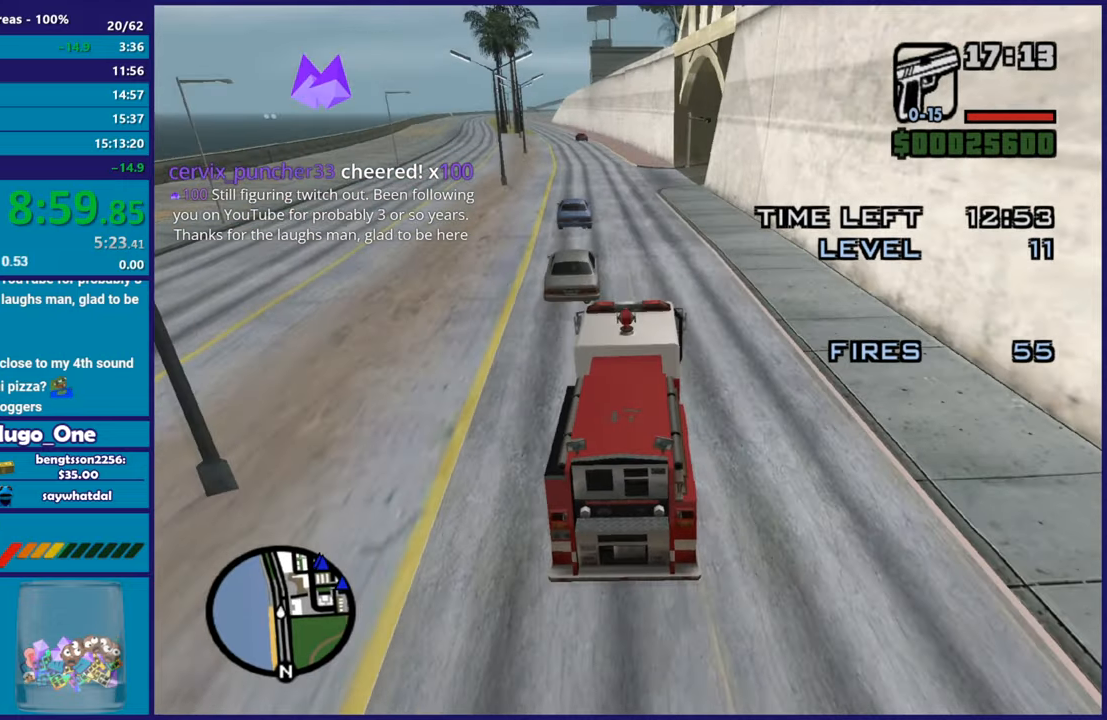
{"buttons": ["L2"], "left_stick": "left", "right_stick": "down-right", "events": [[50, "R2", "up"], [134, "left_stick", "left"], [251, "L2", "down"], [251, "left_stick", "right"], [334, "left_stick", "center"], [384, "L2", "up"], [417, "left_stick", "left"], [467, "L2", "down"]]}
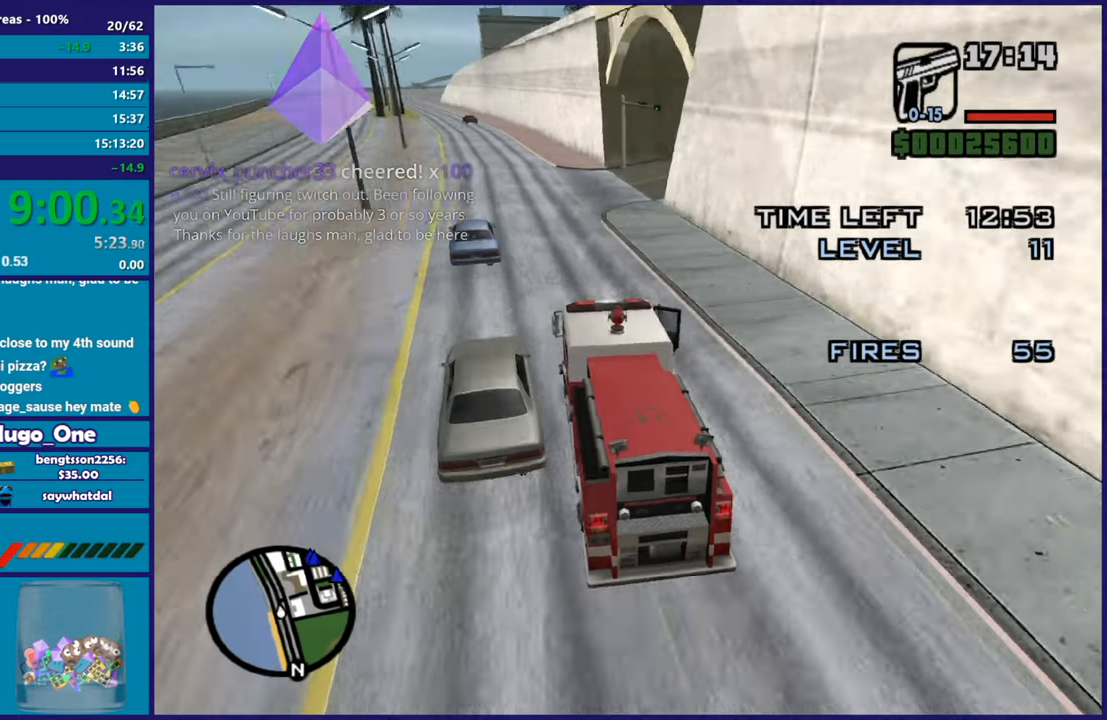
{"buttons": ["A"], "left_stick": "right", "right_stick": "center", "events": [[117, "left_stick", "center"], [133, "L2", "up"], [200, "L2", "down"], [267, "right_stick", "center"], [333, "L2", "up"], [400, "left_stick", "right"], [467, "A", "down"]]}
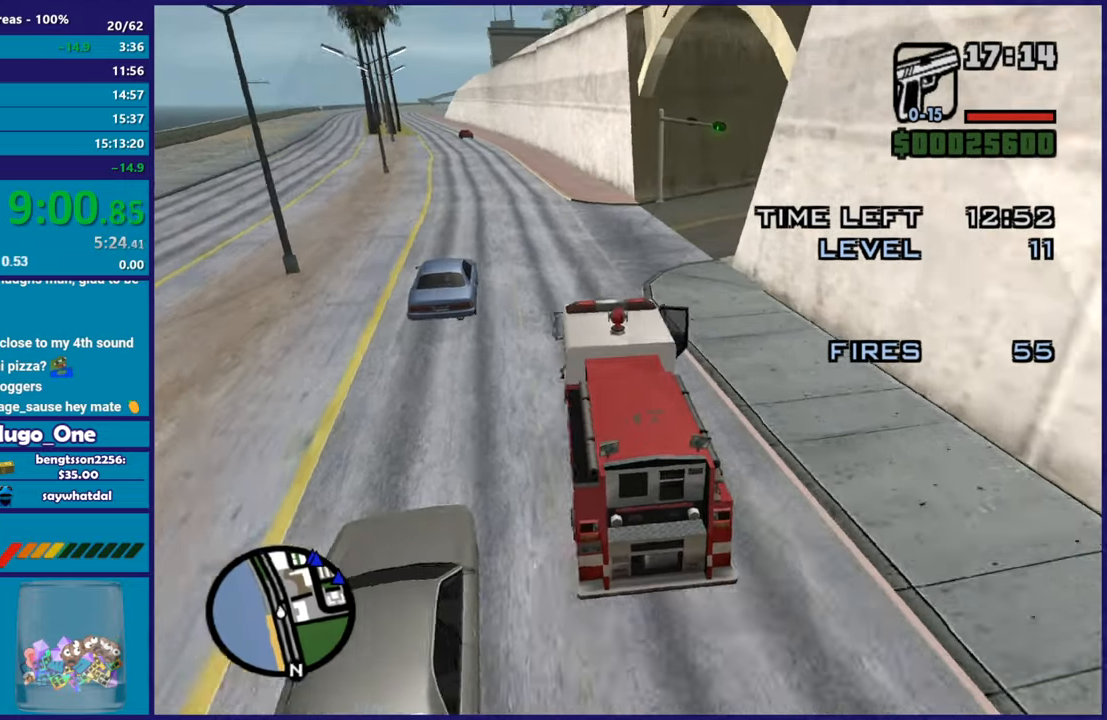
{"buttons": ["A"], "left_stick": "right", "right_stick": "center", "events": []}
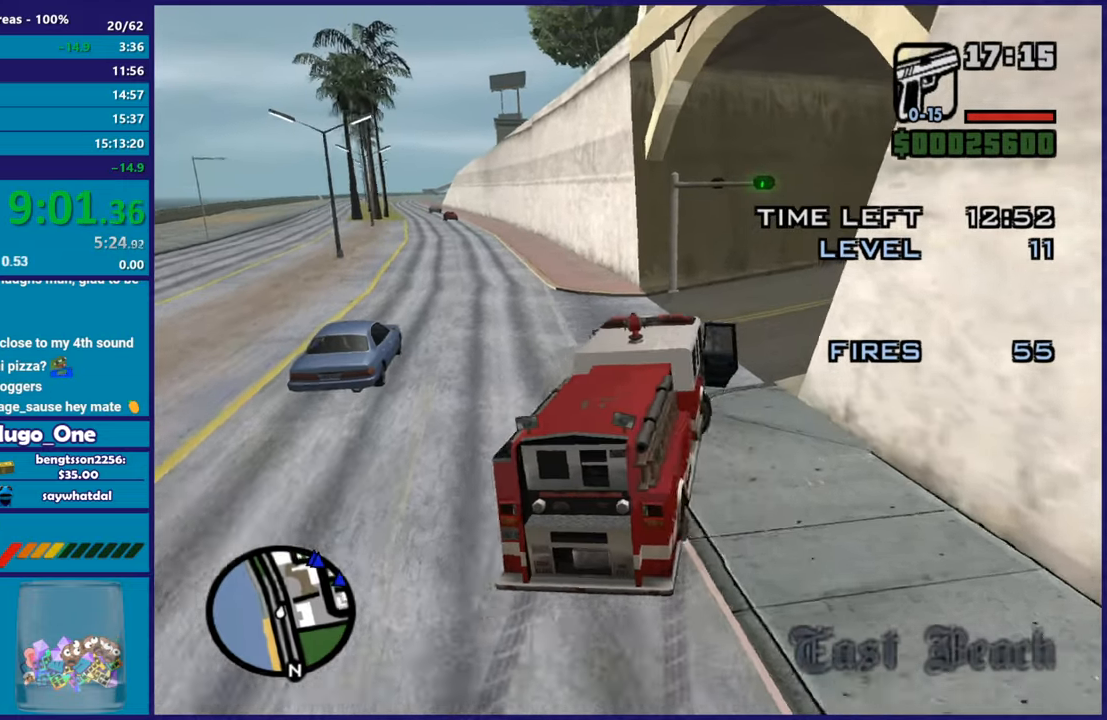
{"buttons": [], "left_stick": "right", "right_stick": "right", "events": [[117, "A", "up"], [183, "left_stick", "center"], [267, "right_stick", "right"], [300, "left_stick", "right"]]}
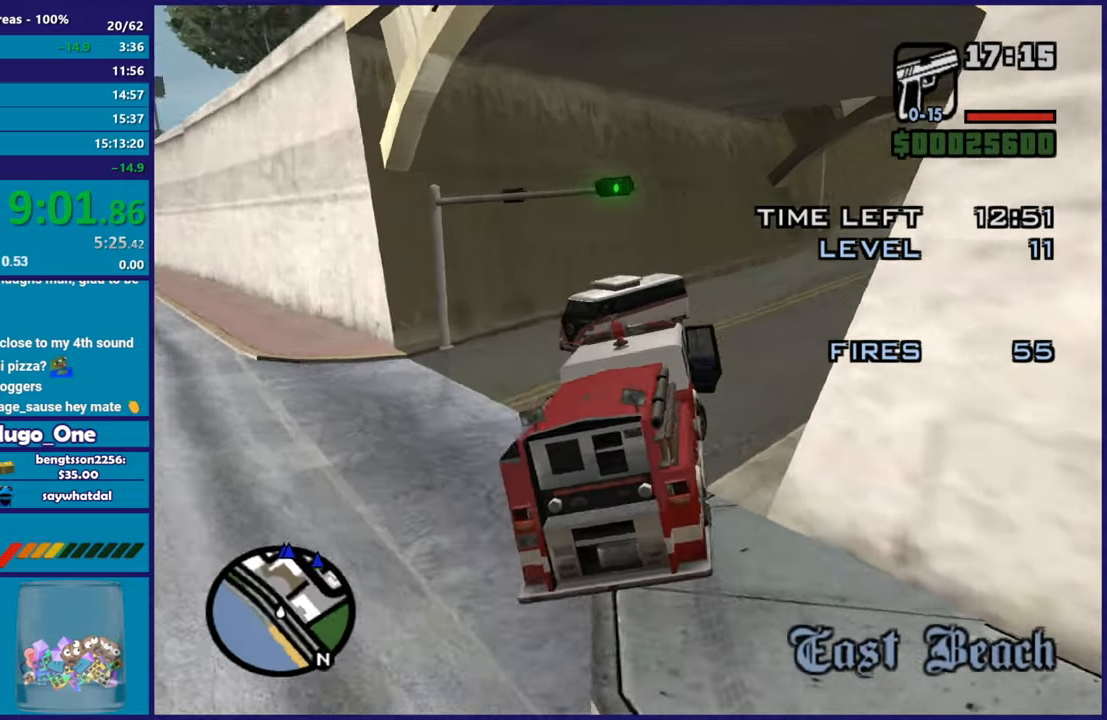
{"buttons": ["R2"], "left_stick": "right", "right_stick": "up-right", "events": [[50, "right_stick", "down-right"], [67, "R2", "down"], [267, "right_stick", "up-right"]]}
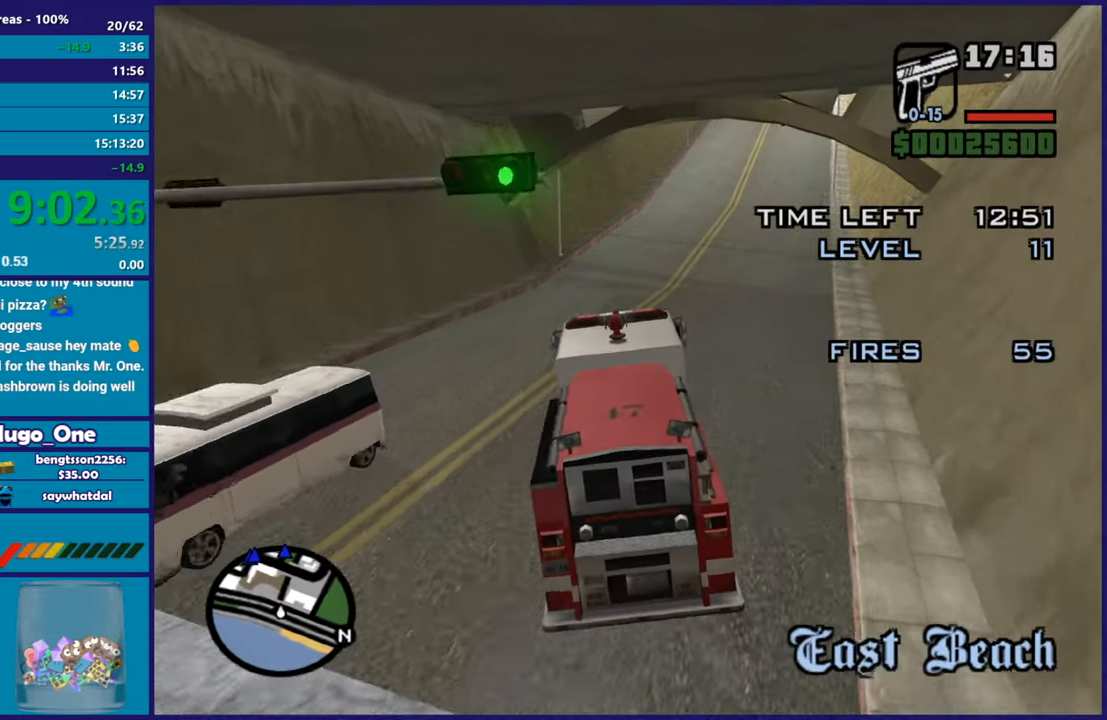
{"buttons": ["R2"], "left_stick": "right", "right_stick": "up", "events": [[67, "left_stick", "center"], [150, "right_stick", "up"], [317, "left_stick", "right"]]}
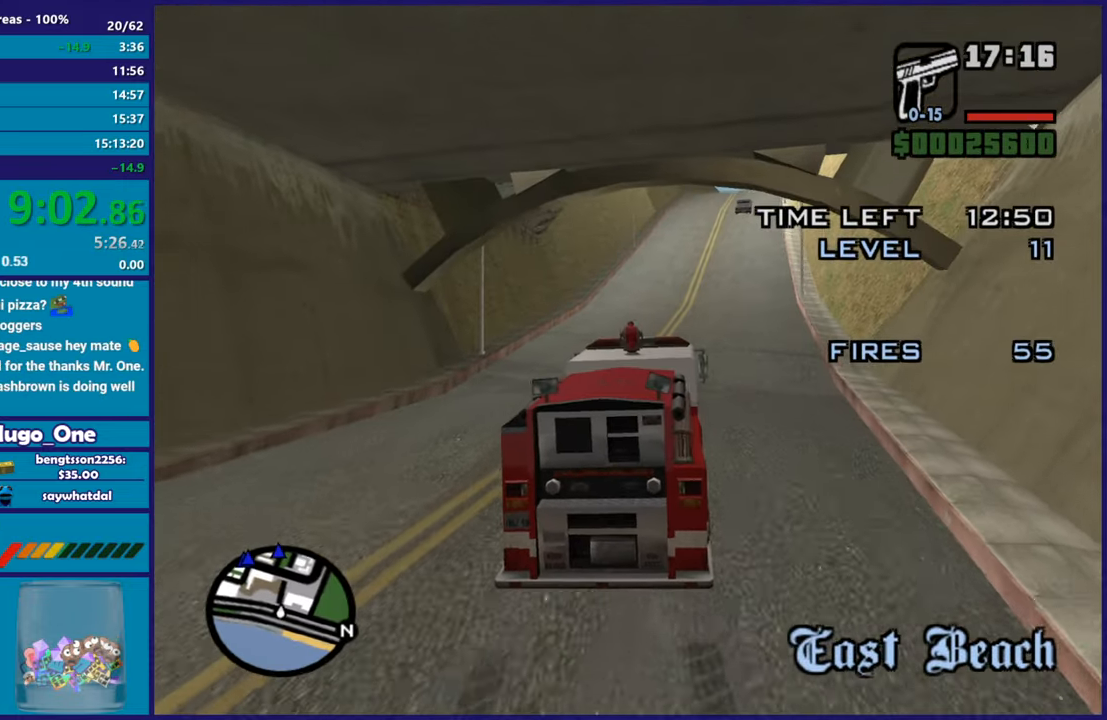
{"buttons": ["R2"], "left_stick": "center", "right_stick": "center", "events": [[67, "right_stick", "down-left"], [100, "left_stick", "center"], [167, "right_stick", "center"]]}
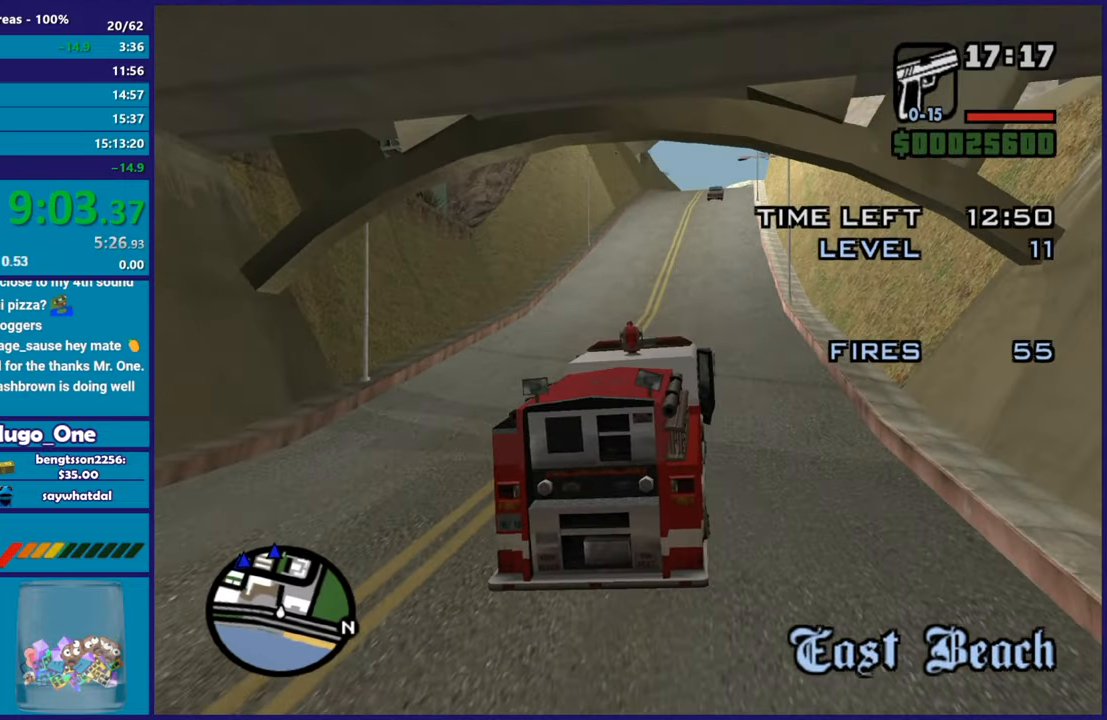
{"buttons": ["R2"], "left_stick": "down-right", "right_stick": "center", "events": [[383, "left_stick", "down-right"]]}
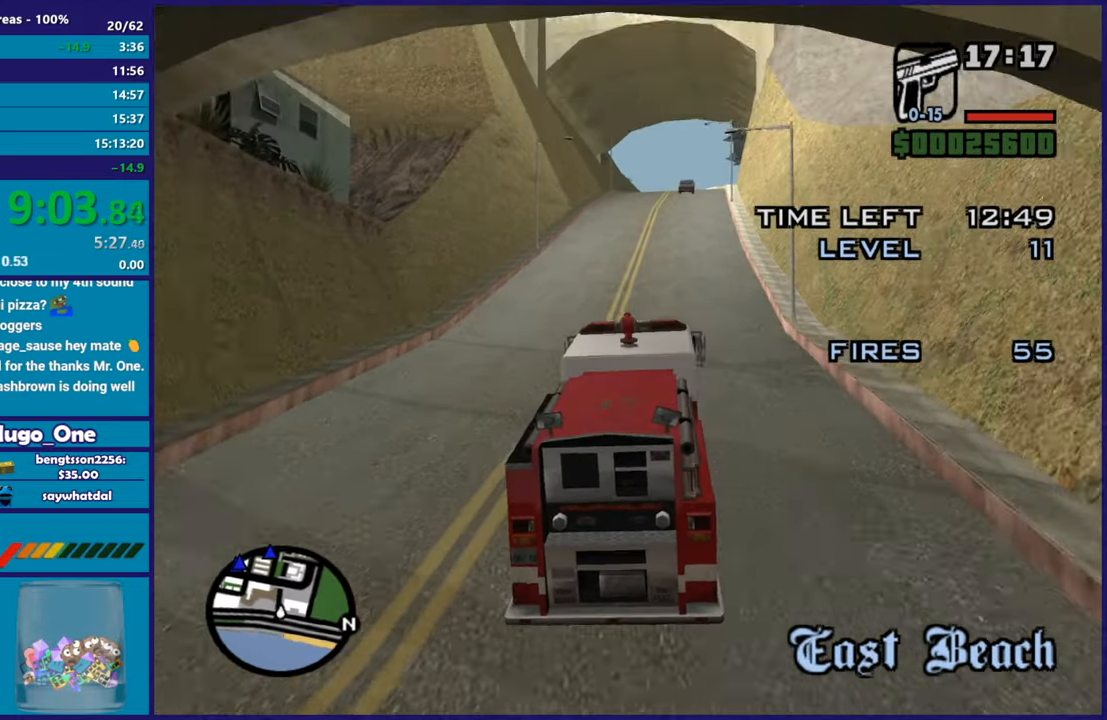
{"buttons": ["R2"], "left_stick": "down-right", "right_stick": "center", "events": [[50, "left_stick", "up-left"], [200, "left_stick", "down-right"], [301, "left_stick", "up-left"], [451, "left_stick", "down-right"]]}
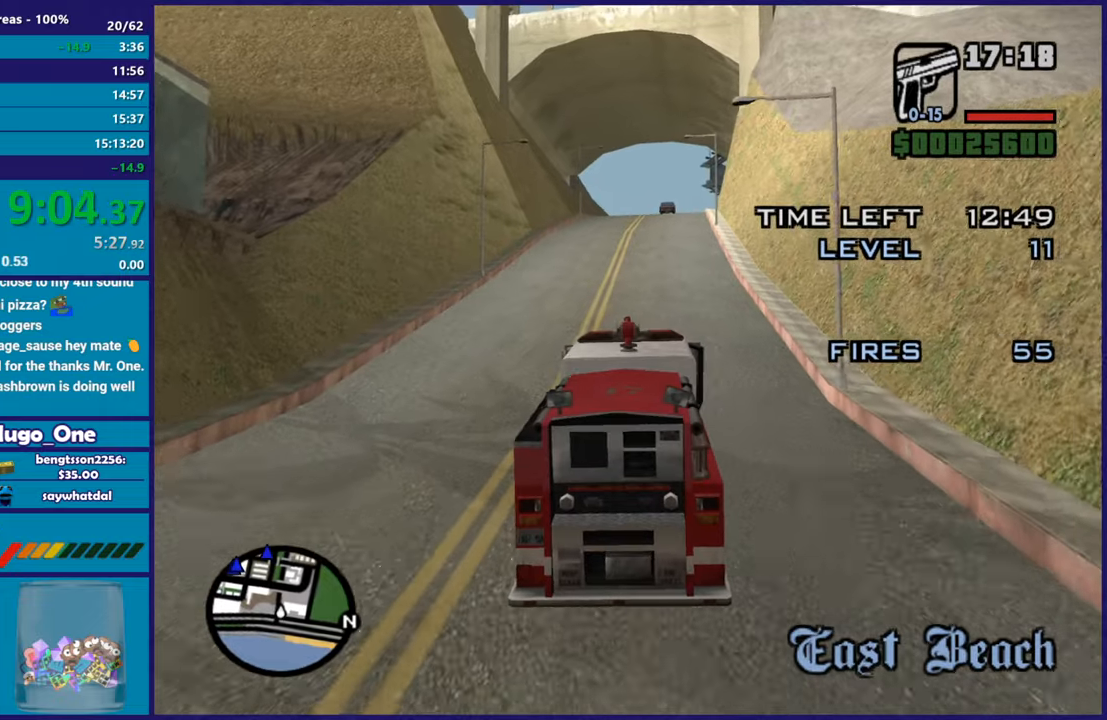
{"buttons": ["R2"], "left_stick": "down-right", "right_stick": "center", "events": [[67, "left_stick", "up-left"], [217, "left_stick", "down-right"], [333, "left_stick", "up-left"], [467, "left_stick", "down-right"]]}
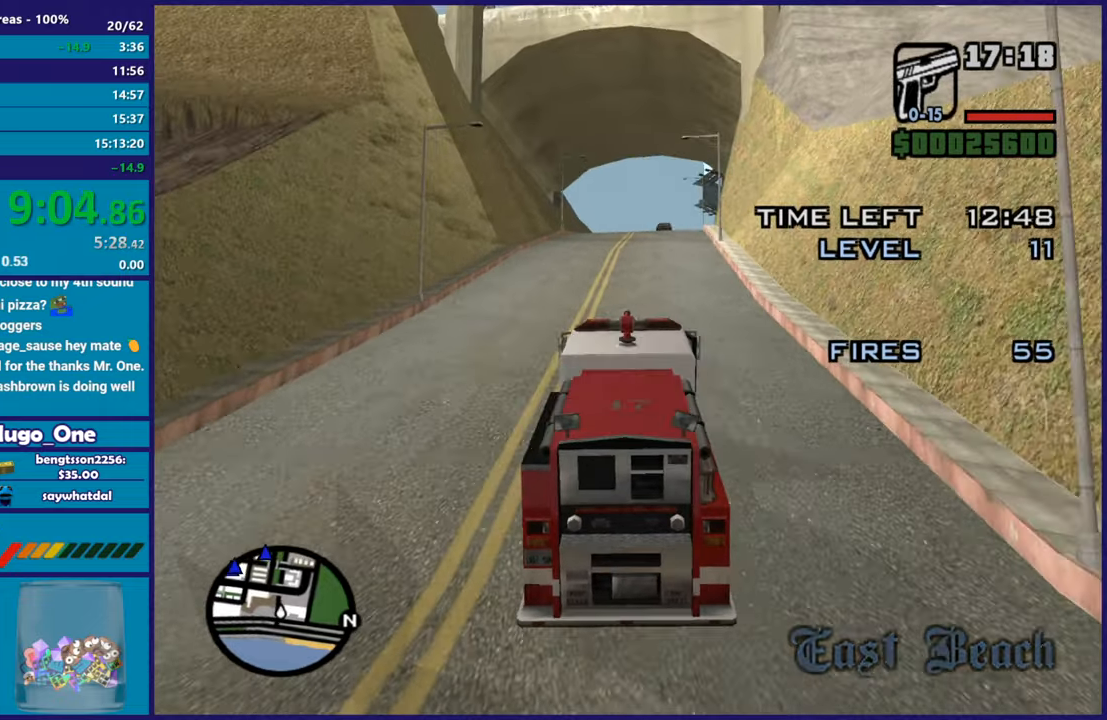
{"buttons": ["R2"], "left_stick": "center", "right_stick": "center", "events": [[117, "left_stick", "up-left"], [251, "left_stick", "down-right"], [367, "left_stick", "up-left"], [484, "left_stick", "center"]]}
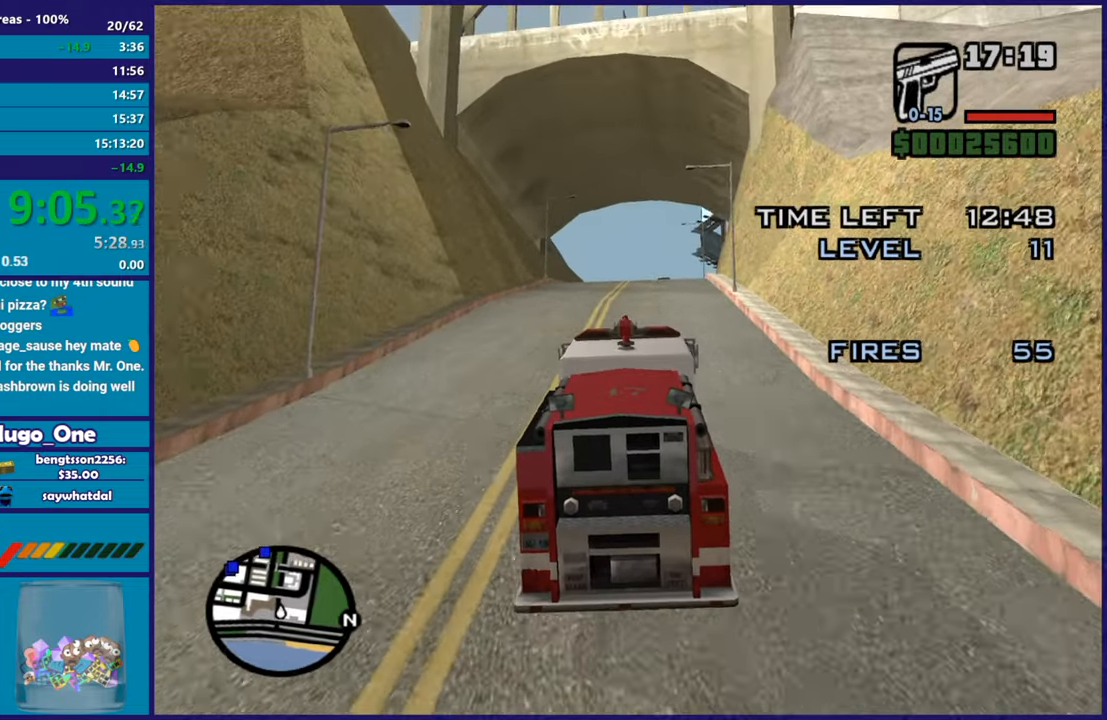
{"buttons": ["R2"], "left_stick": "center", "right_stick": "center", "events": [[16, "left_stick", "right"], [133, "left_stick", "up-left"], [267, "left_stick", "down-right"], [400, "left_stick", "up-left"], [500, "left_stick", "center"]]}
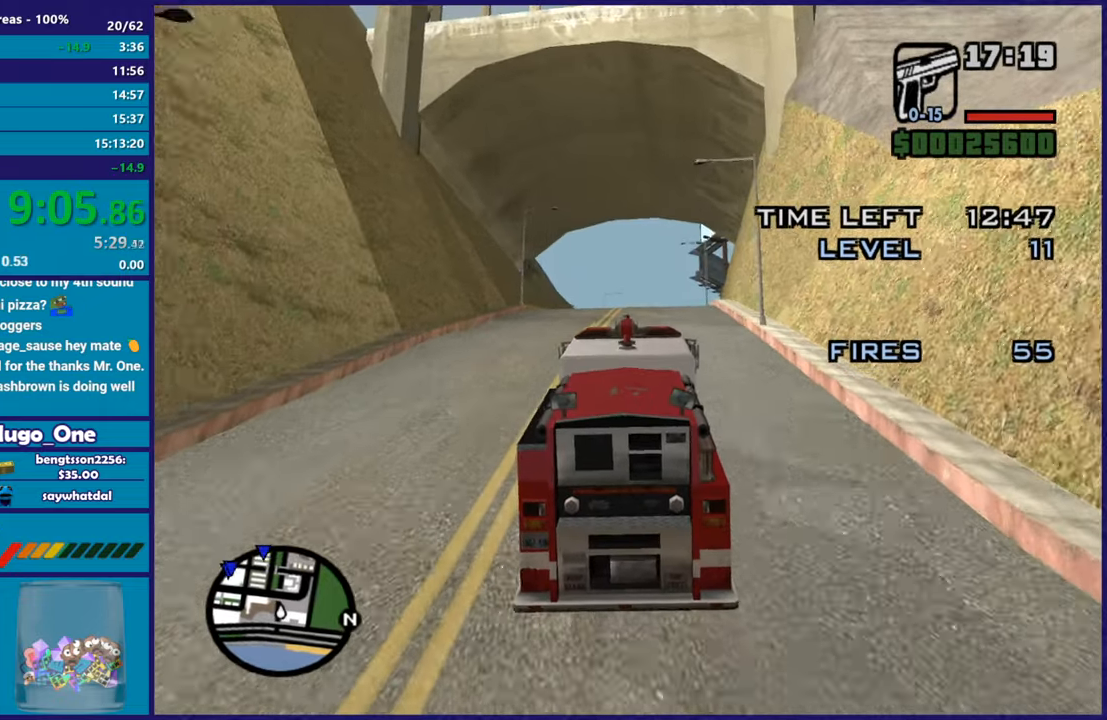
{"buttons": ["R2"], "left_stick": "up-left", "right_stick": "down-left", "events": [[50, "left_stick", "down-right"], [167, "left_stick", "up-left"], [301, "left_stick", "down-right"], [434, "left_stick", "up-left"], [484, "right_stick", "down-left"]]}
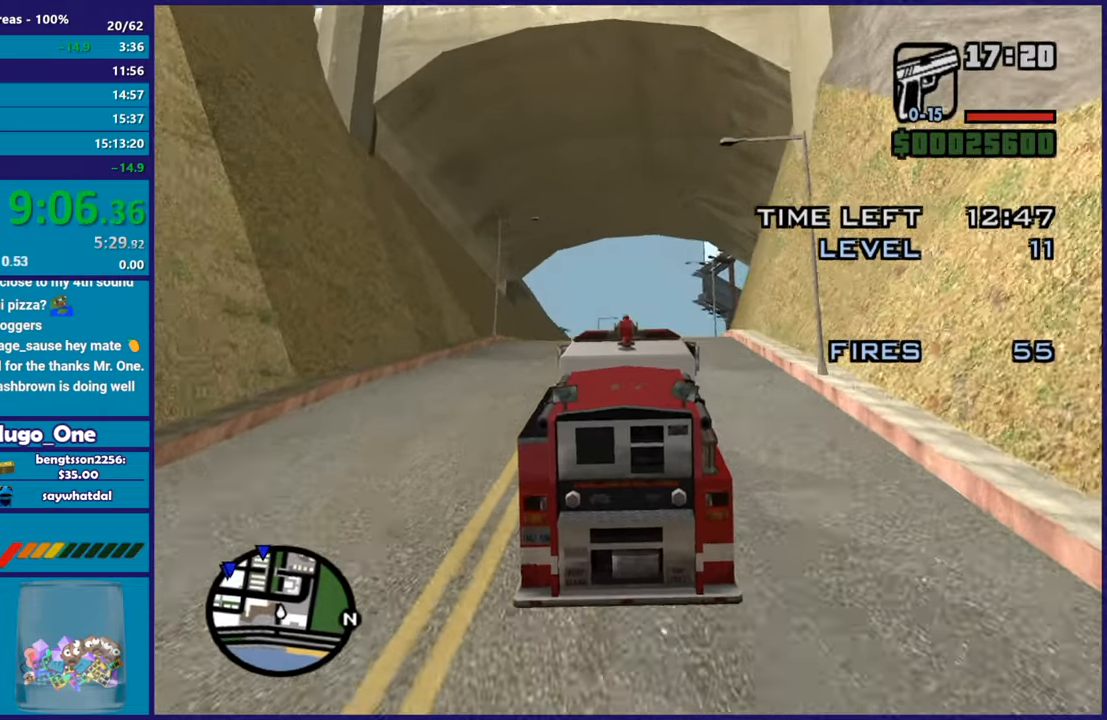
{"buttons": ["R2"], "left_stick": "left", "right_stick": "down-left", "events": [[67, "left_stick", "down-right"], [200, "left_stick", "up-left"], [367, "left_stick", "down-right"], [500, "left_stick", "left"]]}
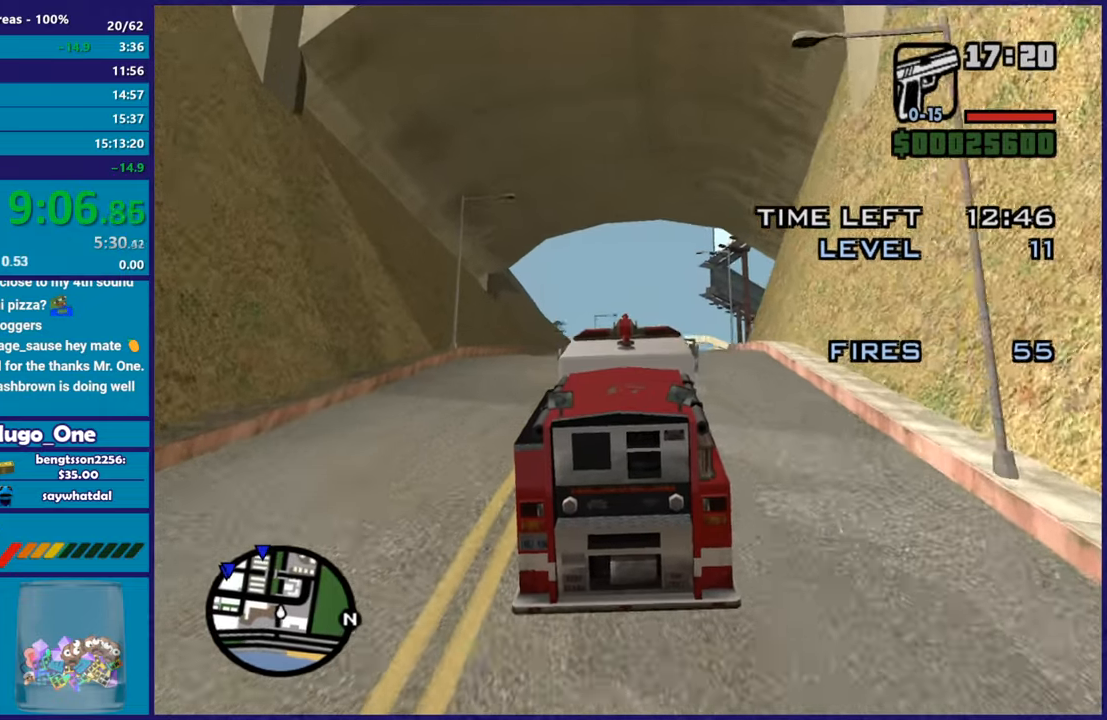
{"buttons": ["R2"], "left_stick": "right", "right_stick": "down-left", "events": [[100, "left_stick", "center"], [150, "left_stick", "down-right"], [251, "left_stick", "center"], [434, "left_stick", "right"]]}
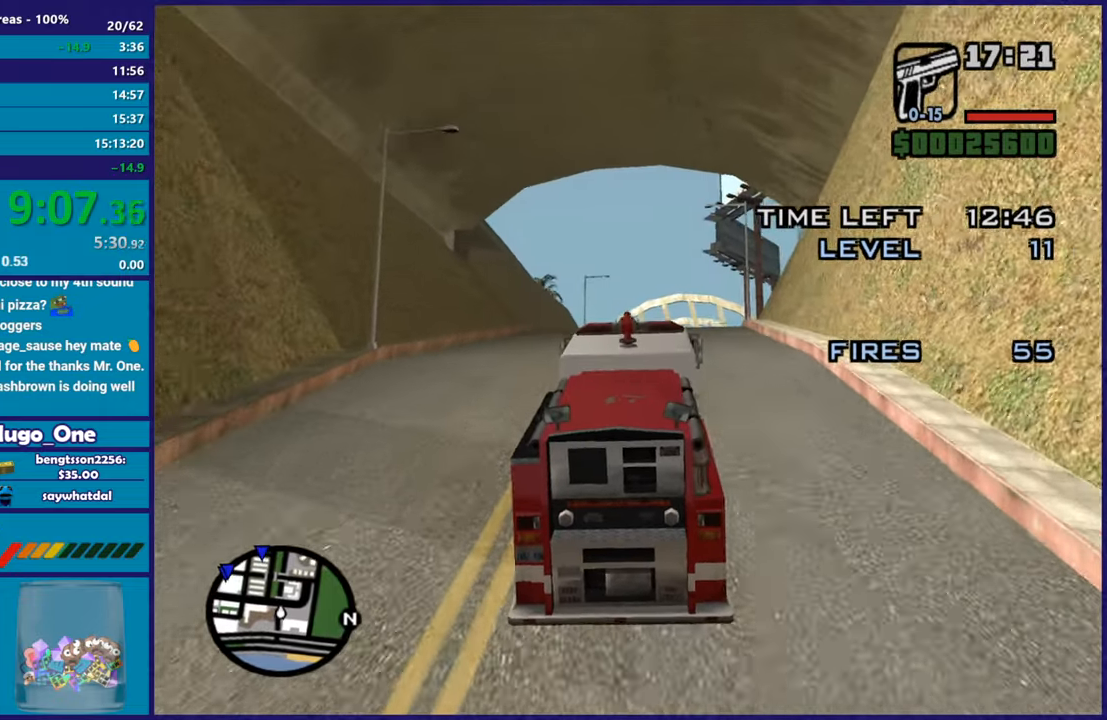
{"buttons": ["R2"], "left_stick": "center", "right_stick": "down-left", "events": [[67, "left_stick", "center"], [167, "left_stick", "left"], [233, "left_stick", "center"], [300, "left_stick", "down-right"], [383, "left_stick", "center"], [434, "left_stick", "up-left"], [500, "left_stick", "center"]]}
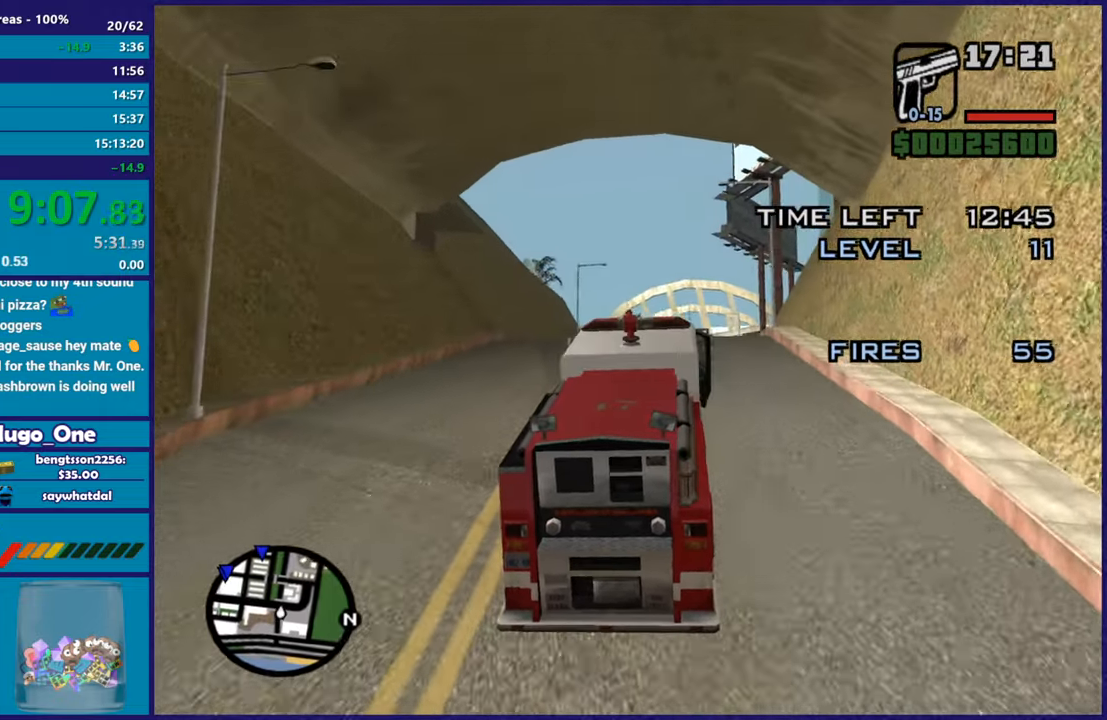
{"buttons": ["R2"], "left_stick": "center", "right_stick": "center", "events": [[34, "left_stick", "down-right"], [150, "left_stick", "center"], [200, "left_stick", "up-left"], [200, "right_stick", "down"], [267, "left_stick", "center"], [351, "right_stick", "center"]]}
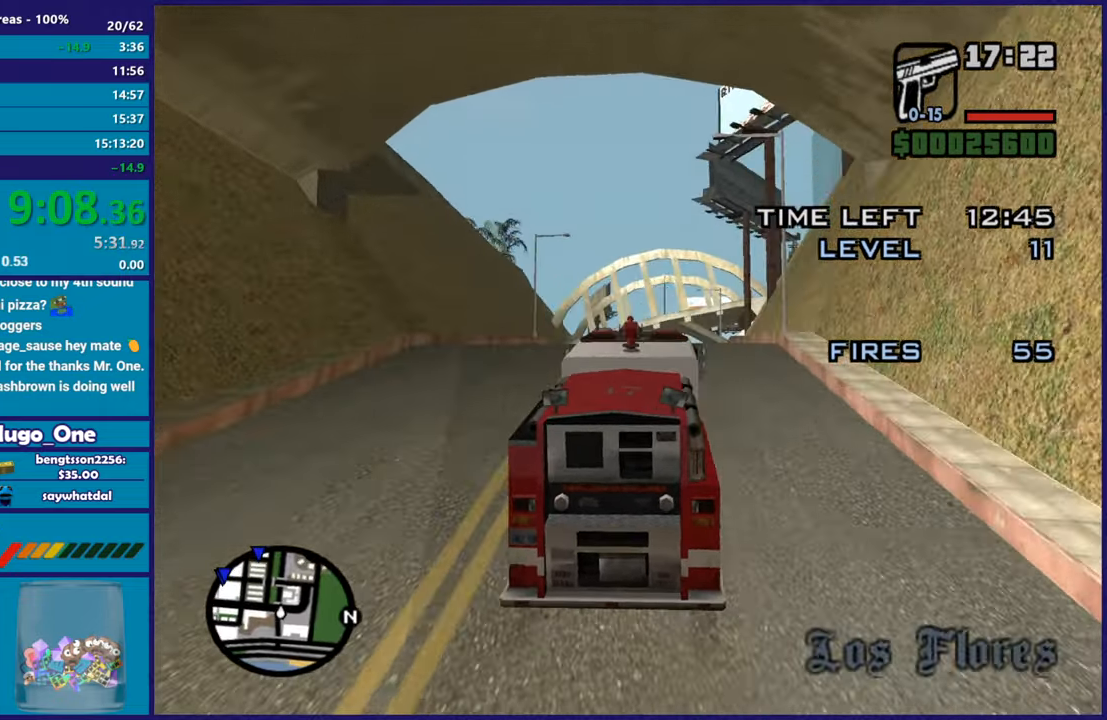
{"buttons": ["R2"], "left_stick": "center", "right_stick": "center", "events": [[50, "left_stick", "right"], [267, "left_stick", "up"], [400, "left_stick", "center"]]}
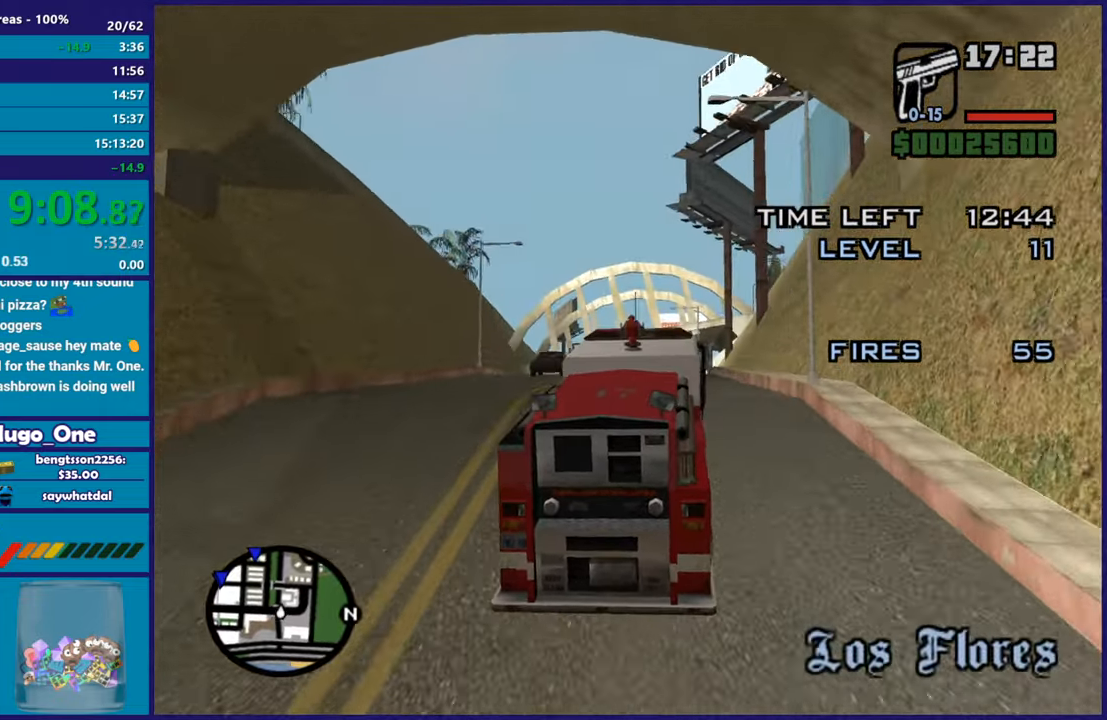
{"buttons": ["R2"], "left_stick": "up-left", "right_stick": "down", "events": [[34, "left_stick", "up-left"], [117, "right_stick", "down"], [167, "left_stick", "center"], [451, "left_stick", "up-left"]]}
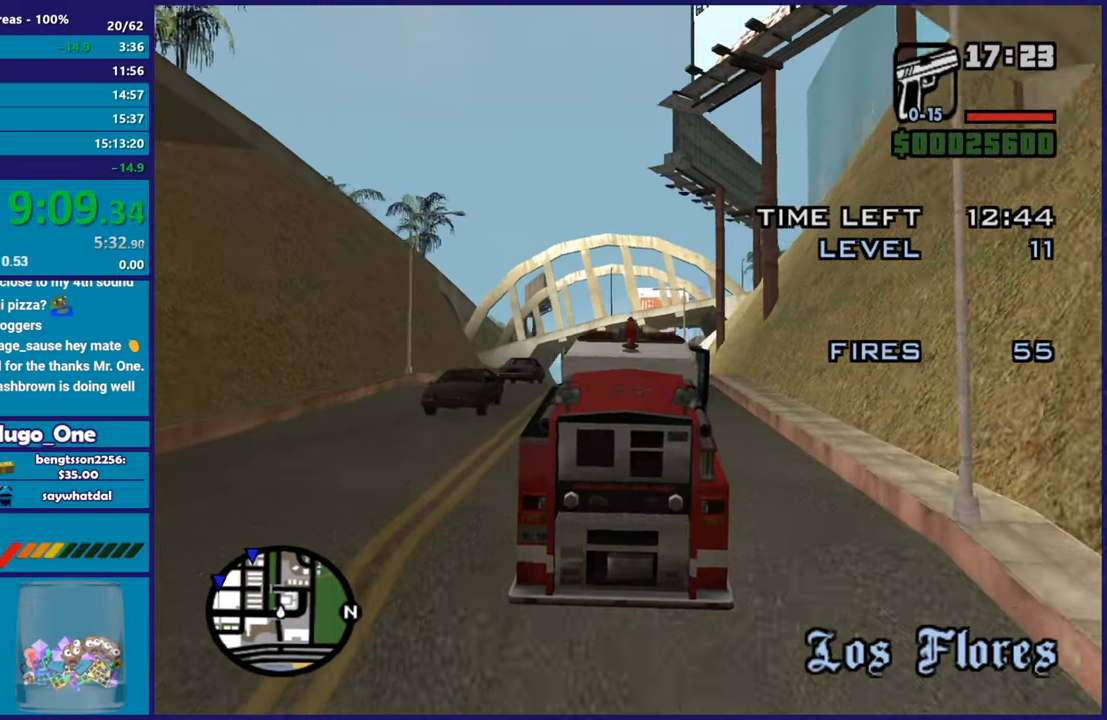
{"buttons": ["R2"], "left_stick": "center", "right_stick": "center", "events": [[150, "left_stick", "up-right"], [250, "left_stick", "center"], [267, "right_stick", "center"], [400, "left_stick", "left"], [484, "left_stick", "center"]]}
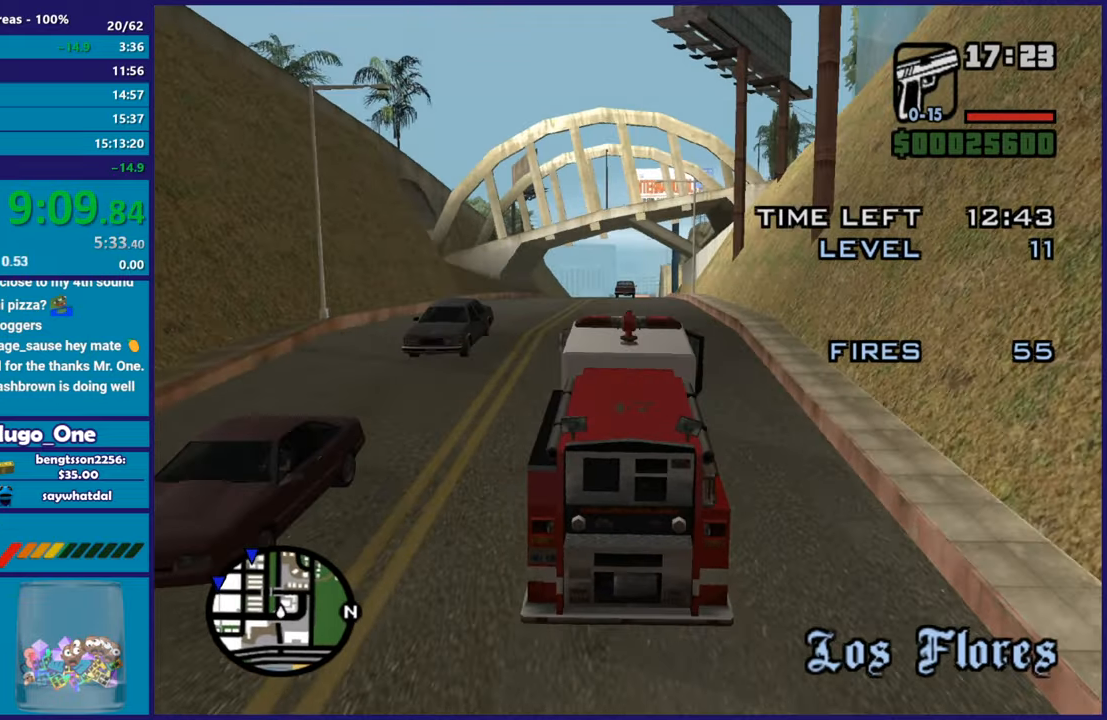
{"buttons": ["R2"], "left_stick": "down-right", "right_stick": "down-left", "events": [[17, "left_stick", "down-right"], [117, "left_stick", "up-left"], [251, "left_stick", "down-right"], [351, "right_stick", "down"], [367, "left_stick", "up-left"], [484, "left_stick", "down-right"], [484, "right_stick", "down-left"]]}
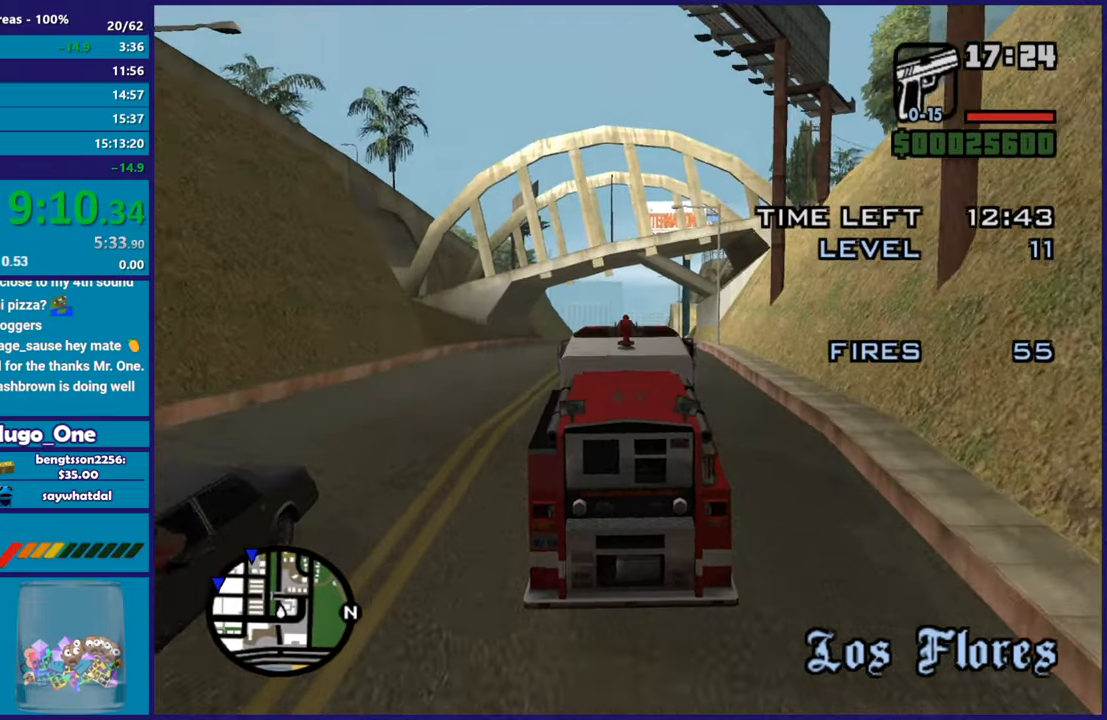
{"buttons": ["R2"], "left_stick": "center", "right_stick": "center", "events": [[83, "left_stick", "center"], [117, "right_stick", "center"], [283, "left_stick", "right"], [350, "left_stick", "center"]]}
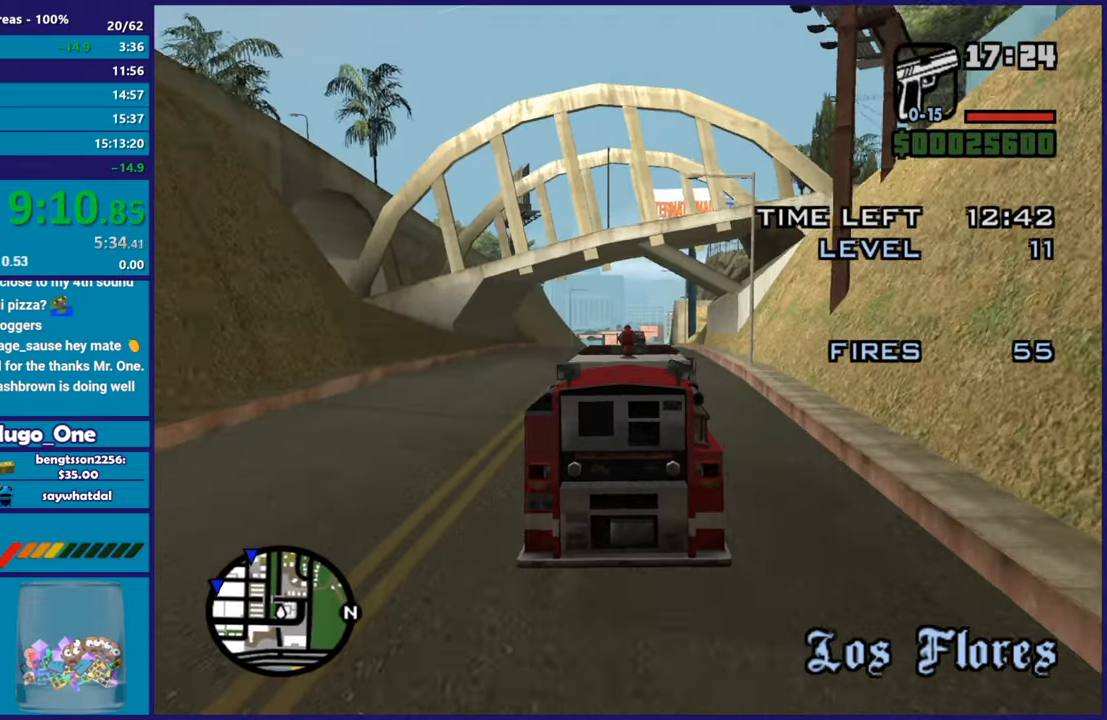
{"buttons": ["R2"], "left_stick": "center", "right_stick": "down-left", "events": [[150, "right_stick", "down"], [301, "right_stick", "down-left"], [334, "left_stick", "right"], [467, "left_stick", "center"]]}
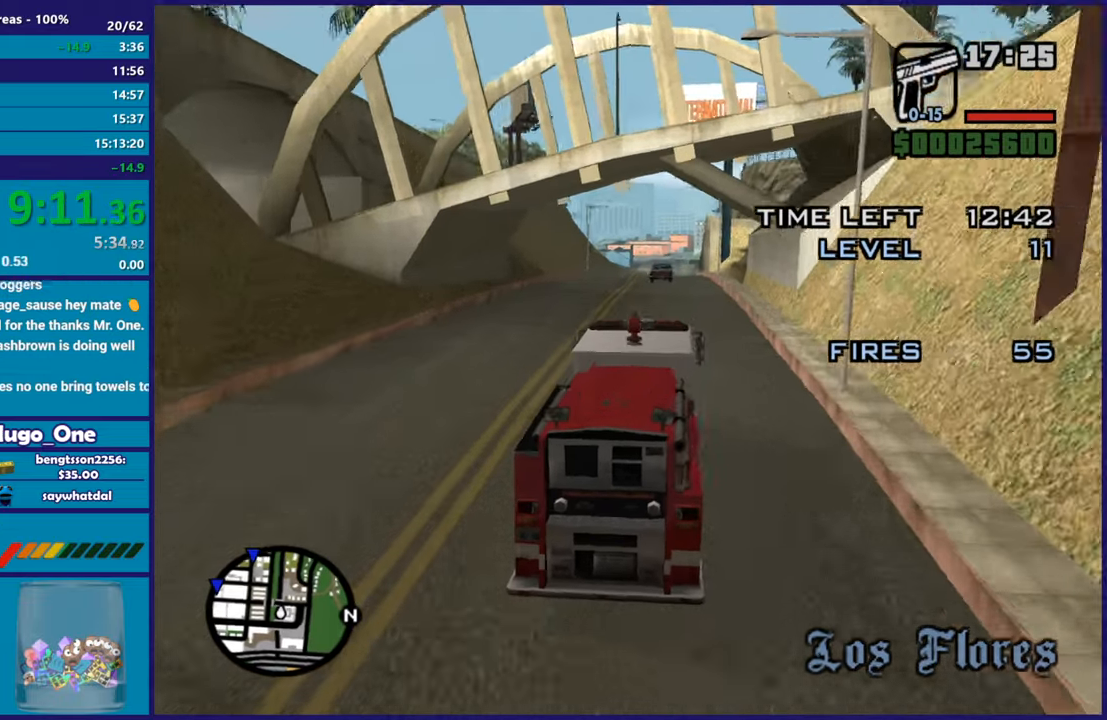
{"buttons": ["R2"], "left_stick": "center", "right_stick": "center", "events": [[16, "left_stick", "up-left"], [100, "right_stick", "center"], [150, "left_stick", "center"]]}
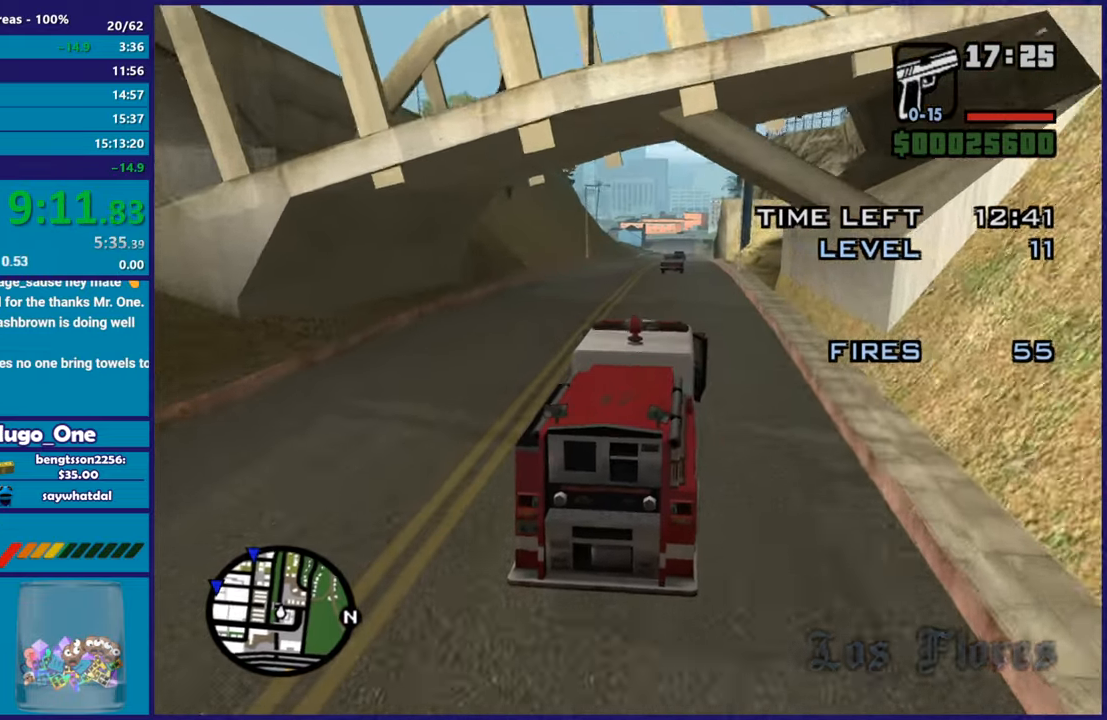
{"buttons": ["R2"], "left_stick": "left", "right_stick": "center", "events": [[66, "left_stick", "right"], [216, "left_stick", "left"]]}
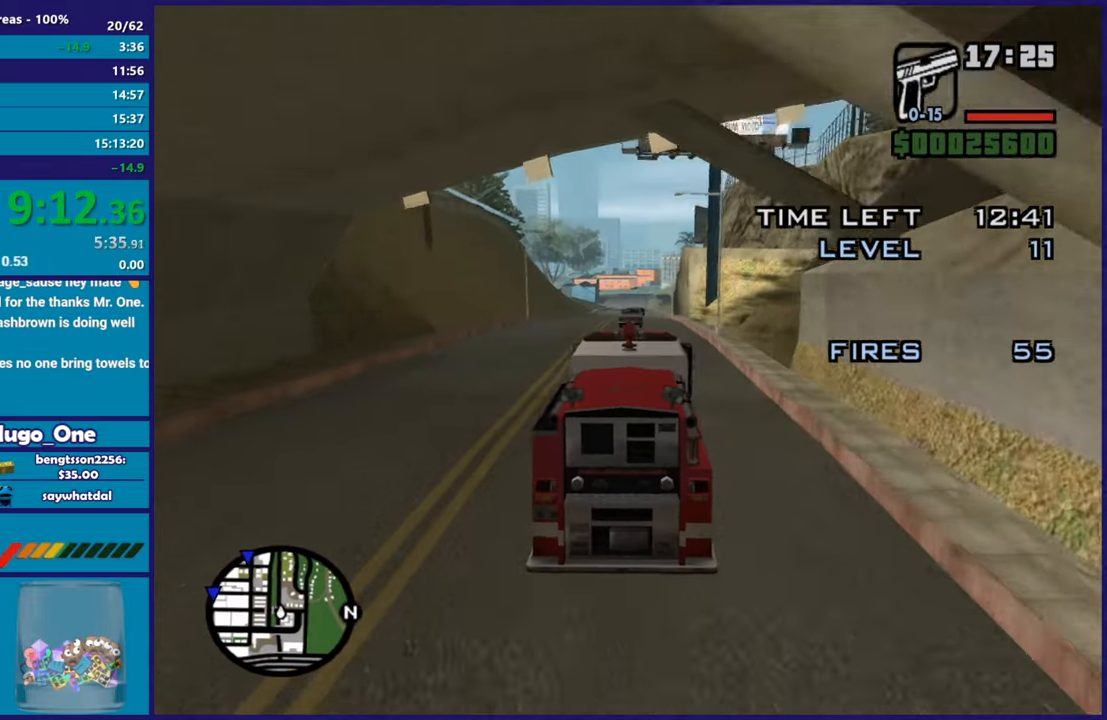
{"buttons": ["R2"], "left_stick": "right", "right_stick": "down-left", "events": [[117, "left_stick", "center"], [200, "right_stick", "down-left"], [234, "left_stick", "left"], [384, "left_stick", "center"], [451, "left_stick", "right"]]}
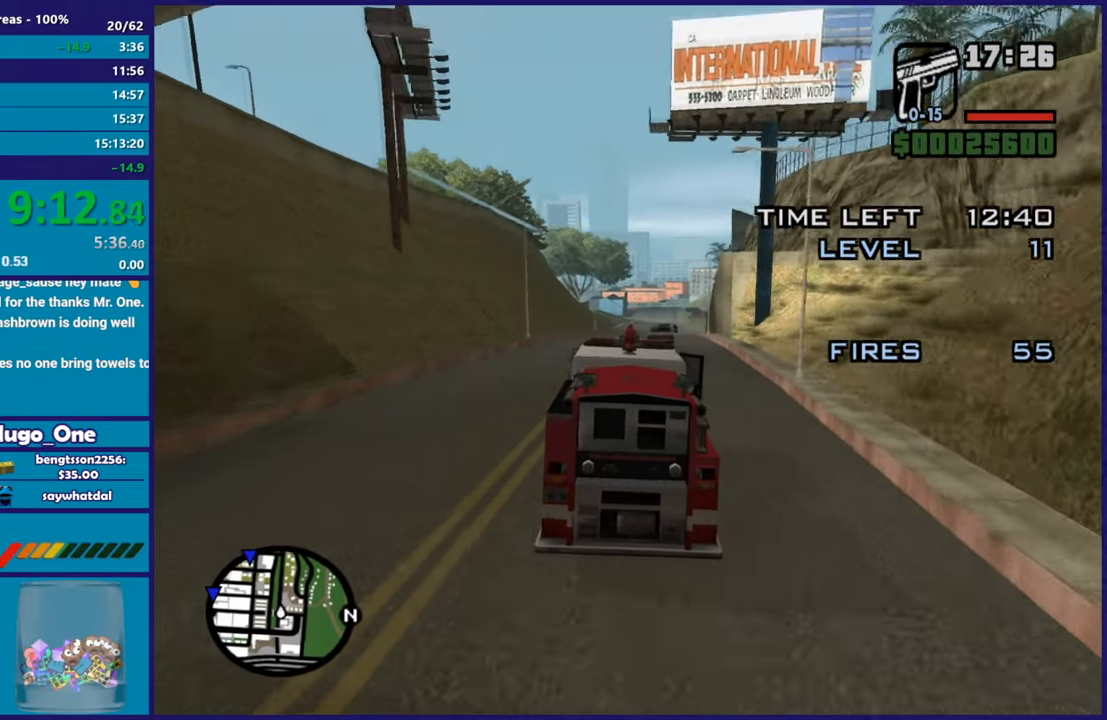
{"buttons": ["R2"], "left_stick": "left", "right_stick": "down-left", "events": [[100, "left_stick", "left"], [150, "right_stick", "center"], [267, "right_stick", "down-left"], [283, "left_stick", "center"], [400, "left_stick", "left"]]}